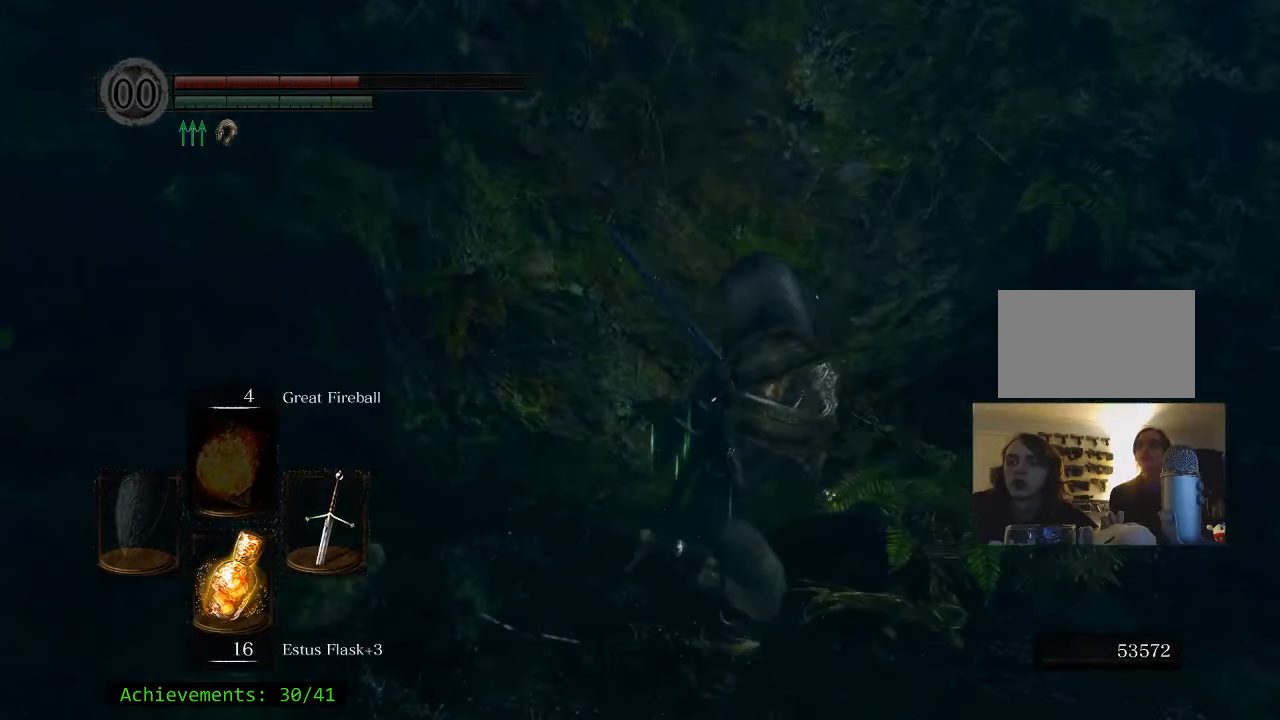
Gameplay with keyboard and mouse; each line is a JSON object with the keys and mouse buttons held at the frame after it. "events" lists presses ("down") and releases ("up") of "1", "2", "3", "4", "5", "a", "alt", "c", "caps_lock", "ctrl", "d", "e", "f", "g", "q", "r", "s", "shift", "space", "t", "tab", "v", "w", "x", "z" and "mouse_wheel_up" between this image and that frame as [ms after this image, input, new state], when the widget could be followed in between. "mouse_wheel_up" = the "wheel_up" button of the "mouse" list. No other keys are recorded. Not read: mouse_move.
{"keys": ["a", "e"], "mouse": [], "events": [[216, "d", "up"], [216, "w", "down"], [366, "e", "down"], [450, "a", "down"], [450, "w", "up"]]}
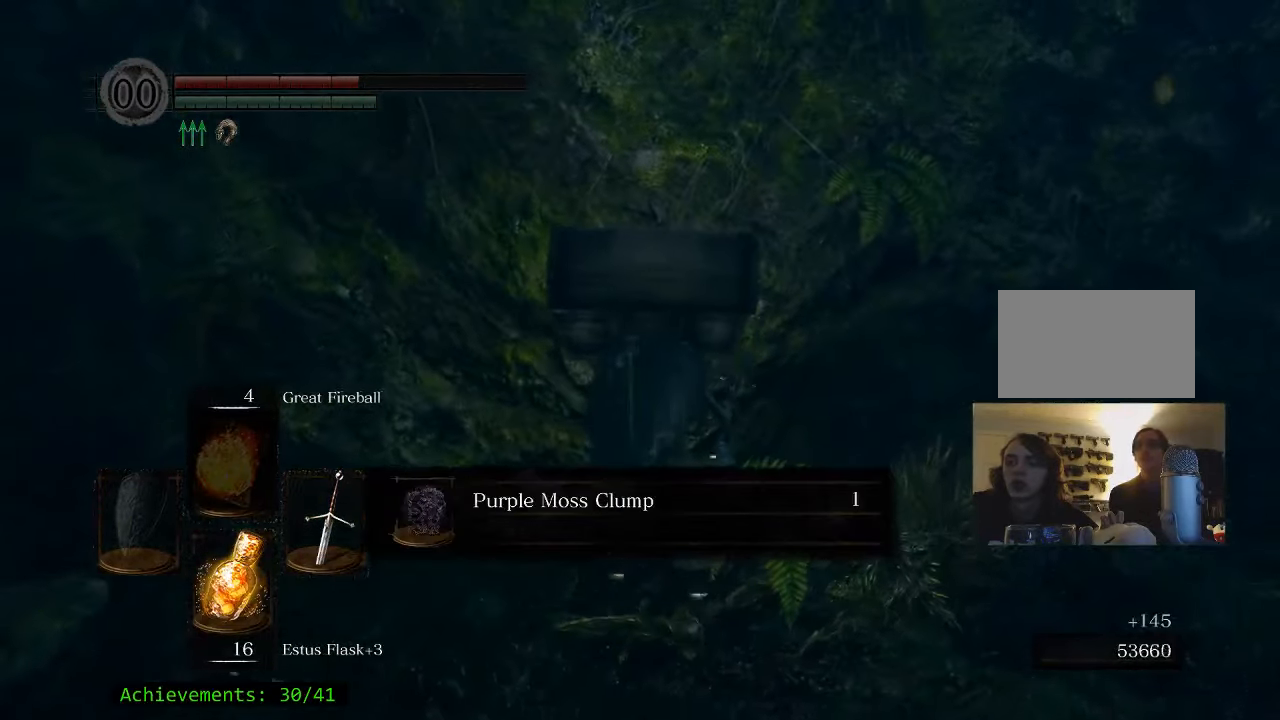
{"keys": ["a", "e"], "mouse": [], "events": [[50, "e", "up"], [416, "e", "down"]]}
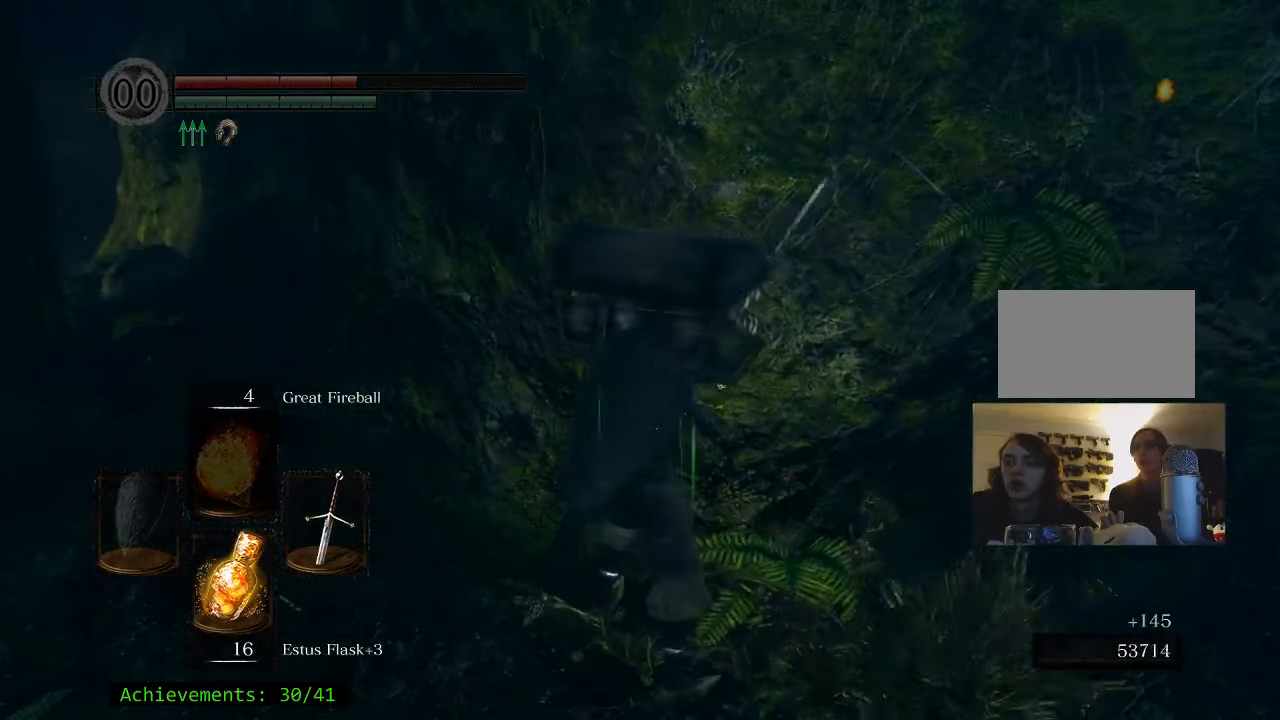
{"keys": ["a", "space", "w"], "mouse": [], "events": [[66, "e", "up"], [166, "e", "down"], [300, "e", "up"], [350, "space", "down"], [350, "w", "down"]]}
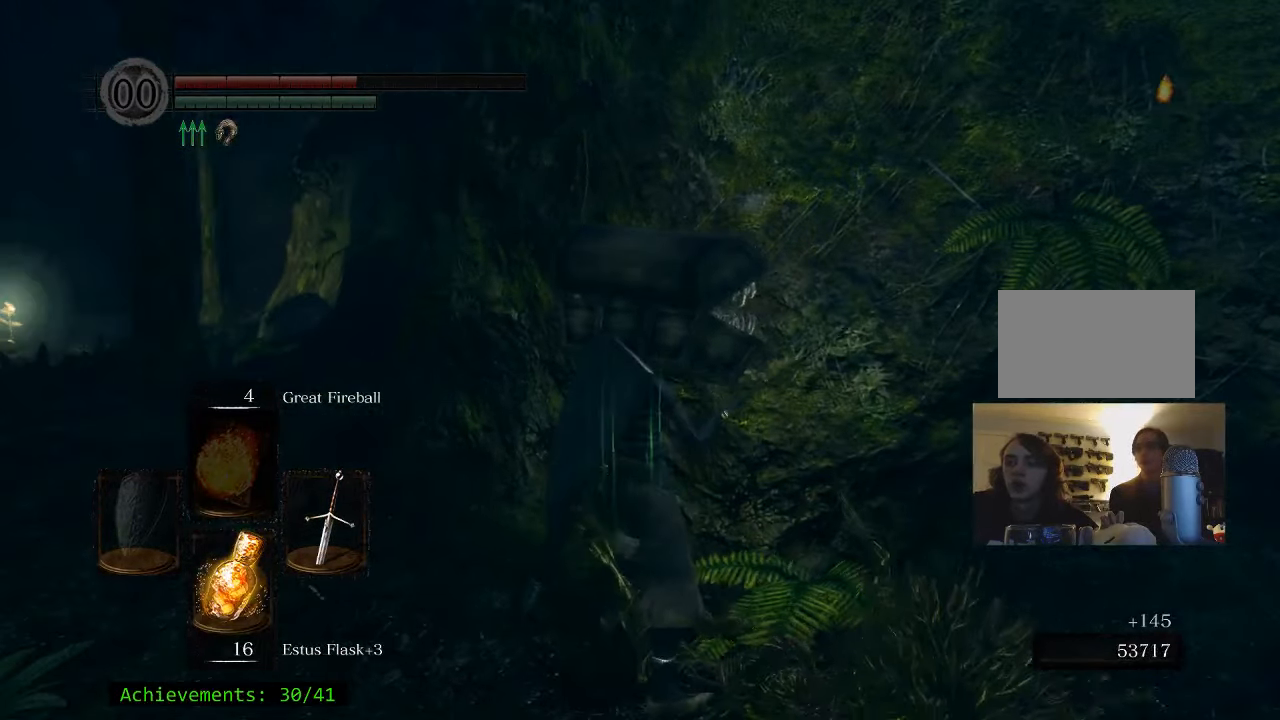
{"keys": ["a", "space", "w"], "mouse": [], "events": []}
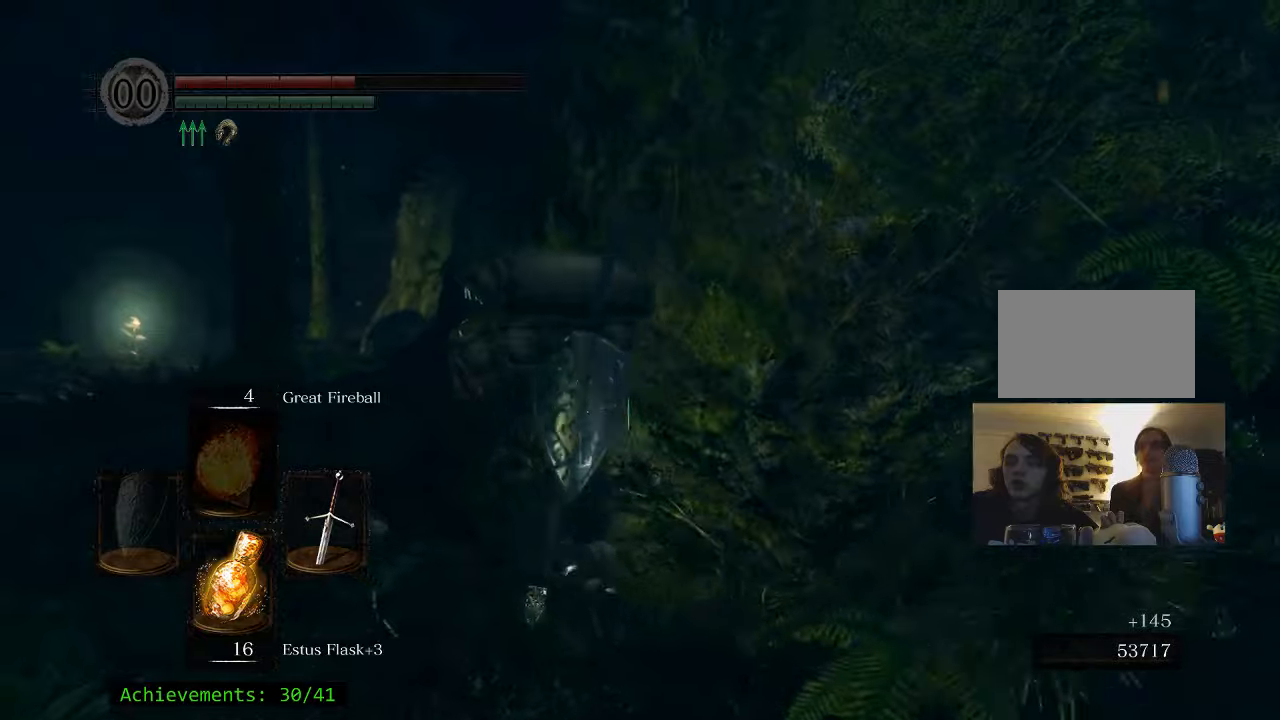
{"keys": ["a", "space", "w"], "mouse": [], "events": []}
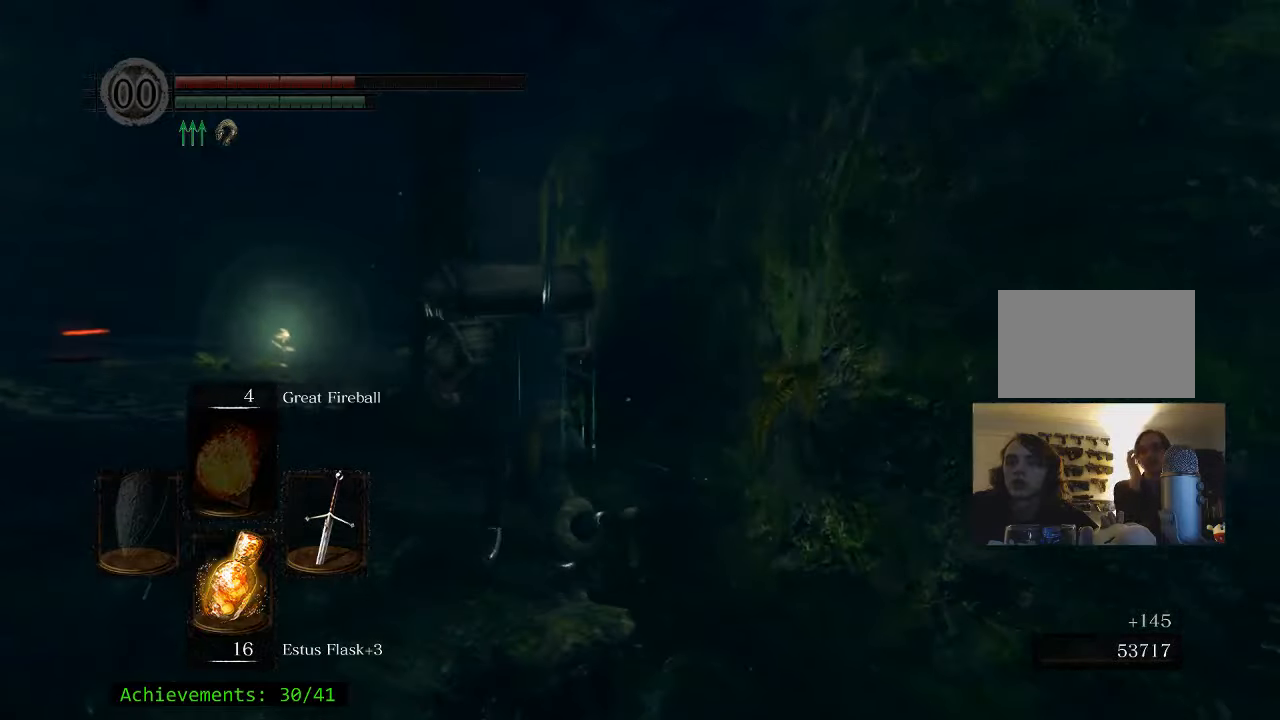
{"keys": ["a", "space", "w"], "mouse": [], "events": []}
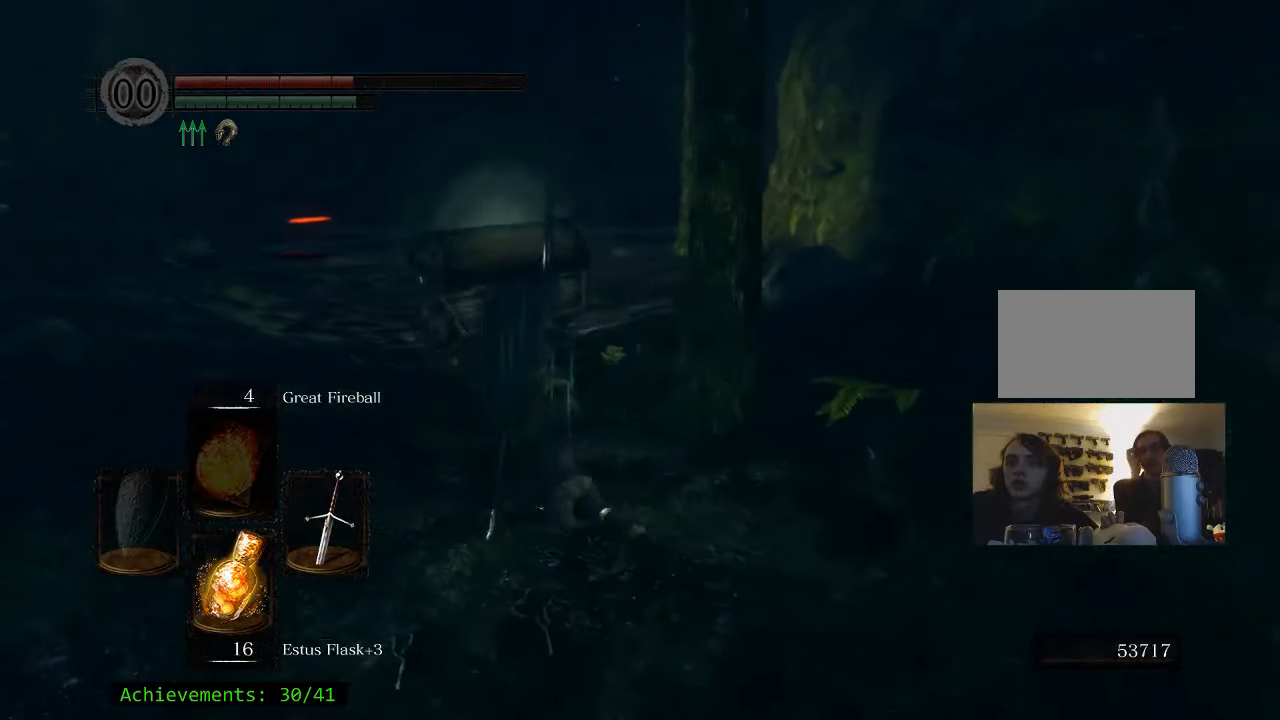
{"keys": ["space", "w"], "mouse": [], "events": [[33, "a", "up"]]}
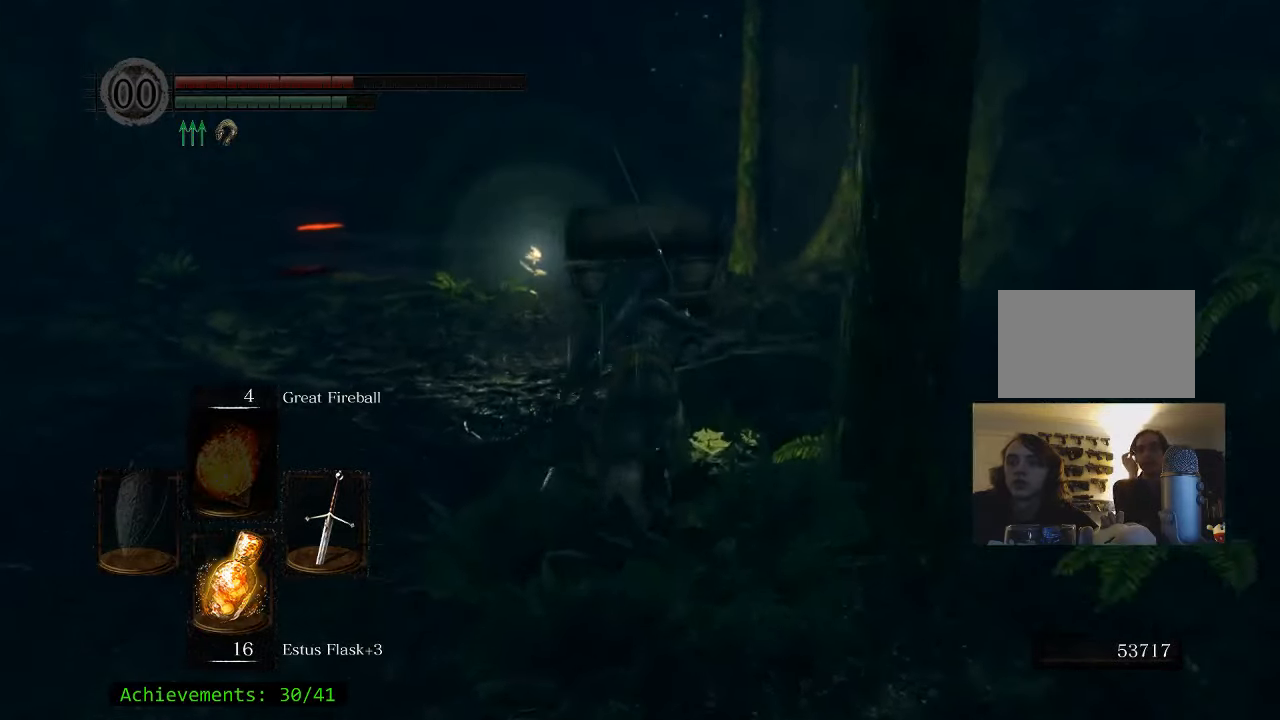
{"keys": ["space", "w"], "mouse": [], "events": []}
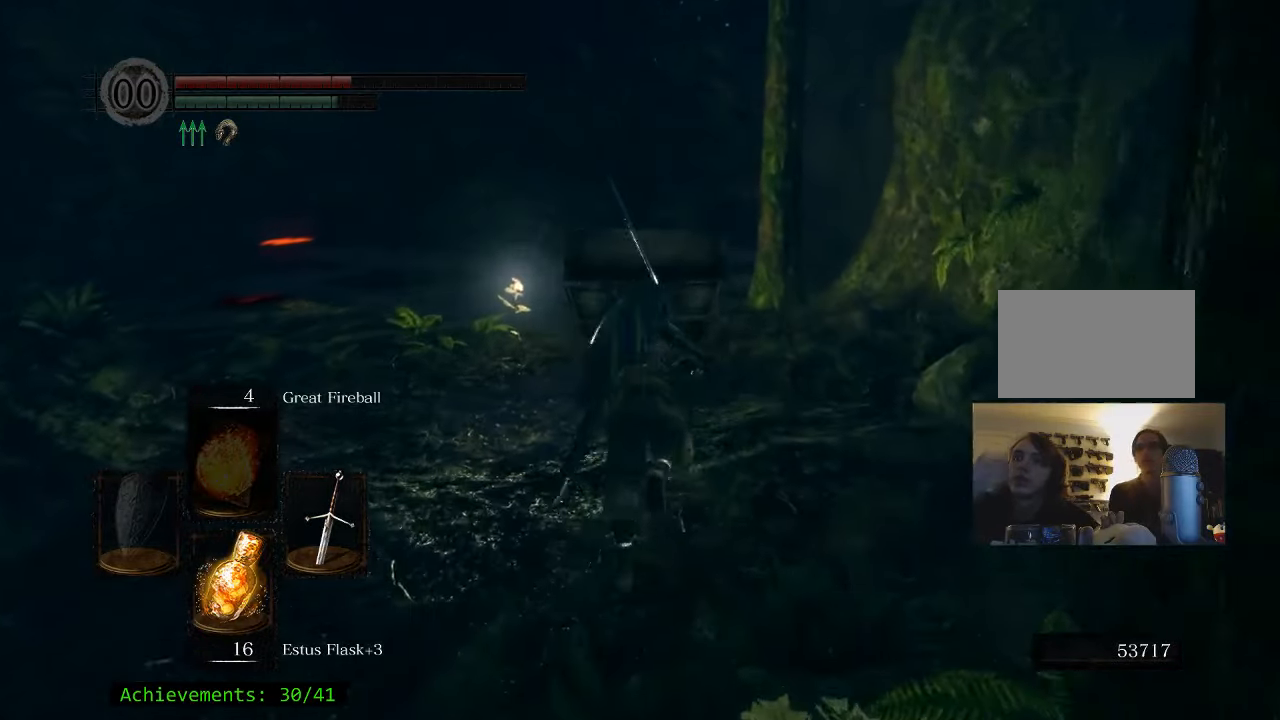
{"keys": ["space", "w"], "mouse": [], "events": []}
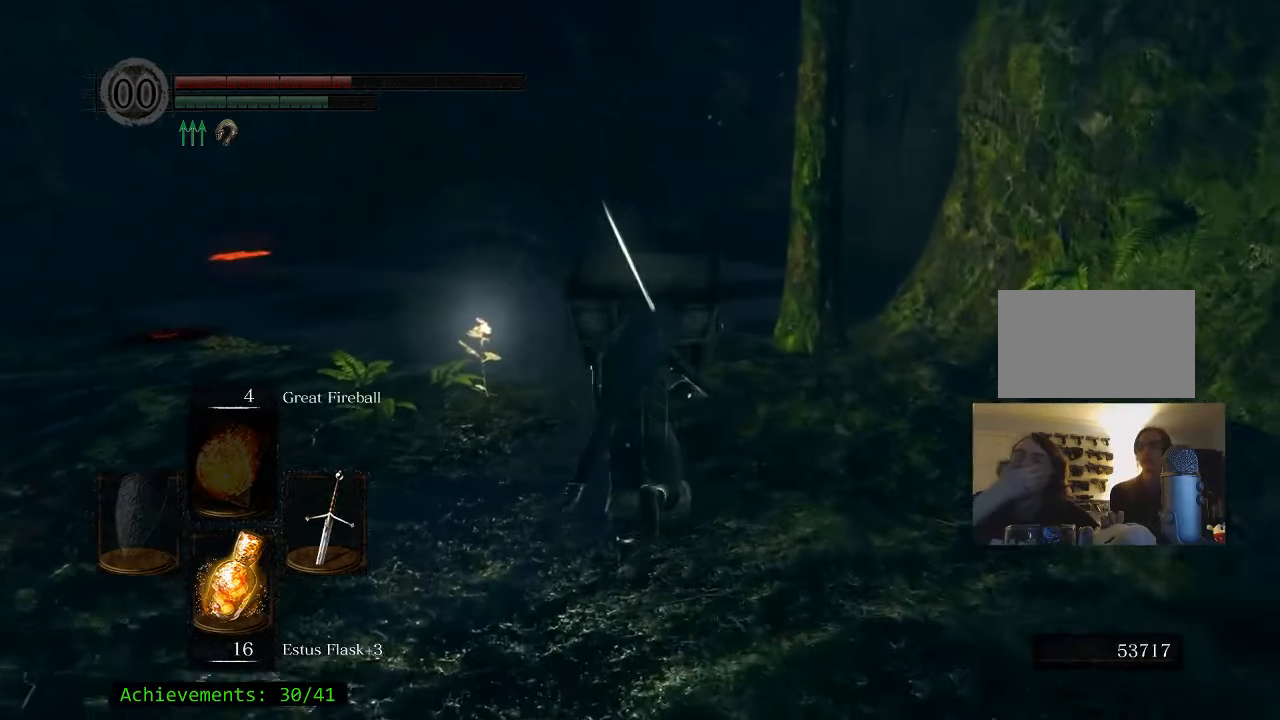
{"keys": ["space", "w"], "mouse": [], "events": []}
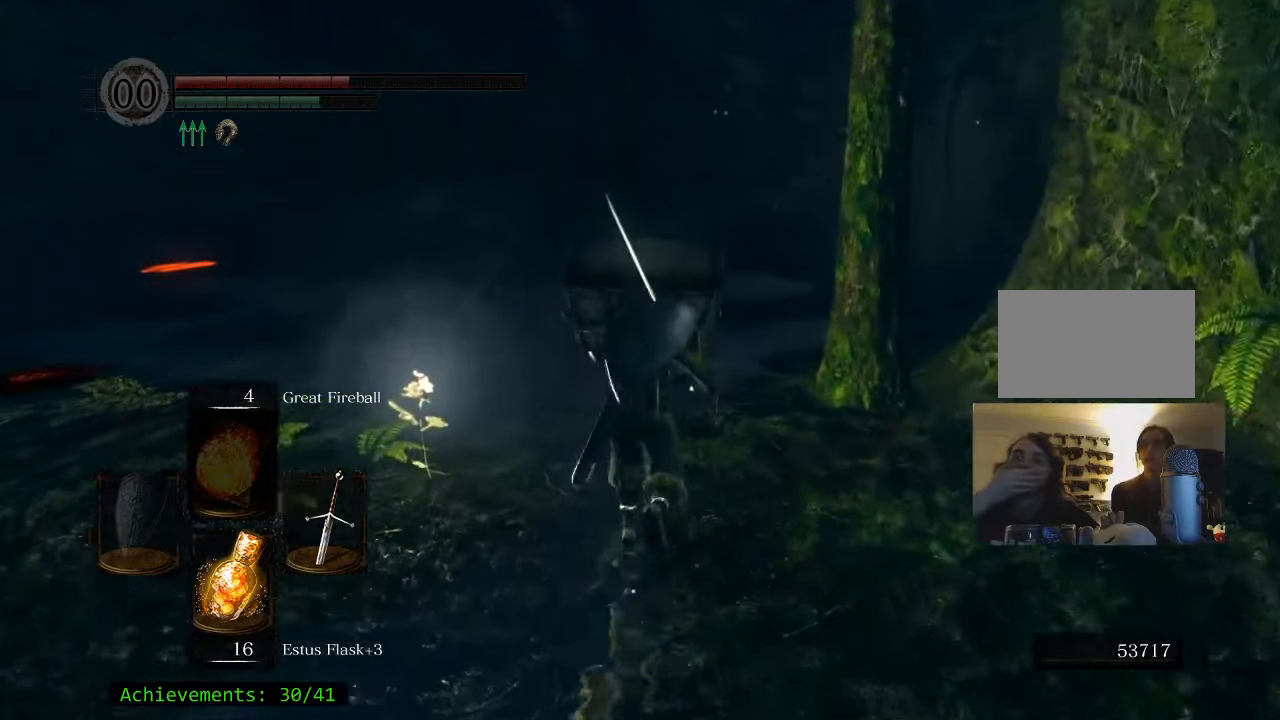
{"keys": ["space", "w"], "mouse": [], "events": []}
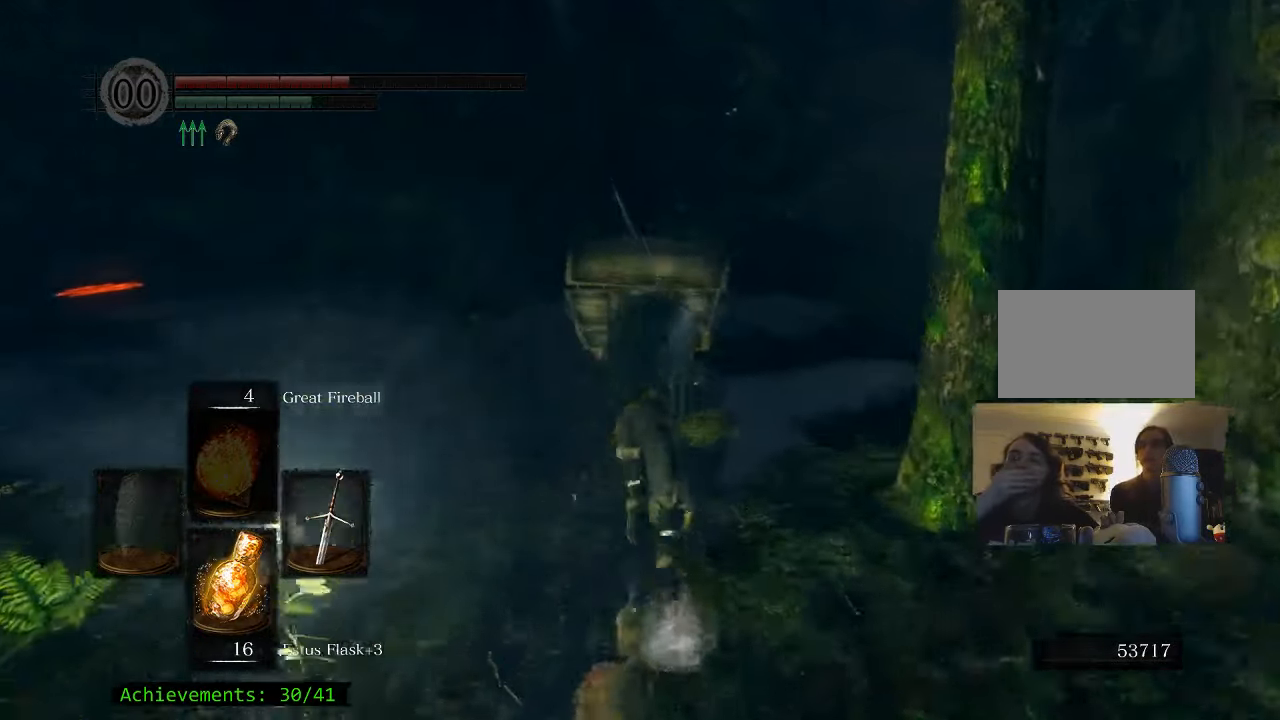
{"keys": ["d", "space", "w"], "mouse": [], "events": [[383, "d", "down"]]}
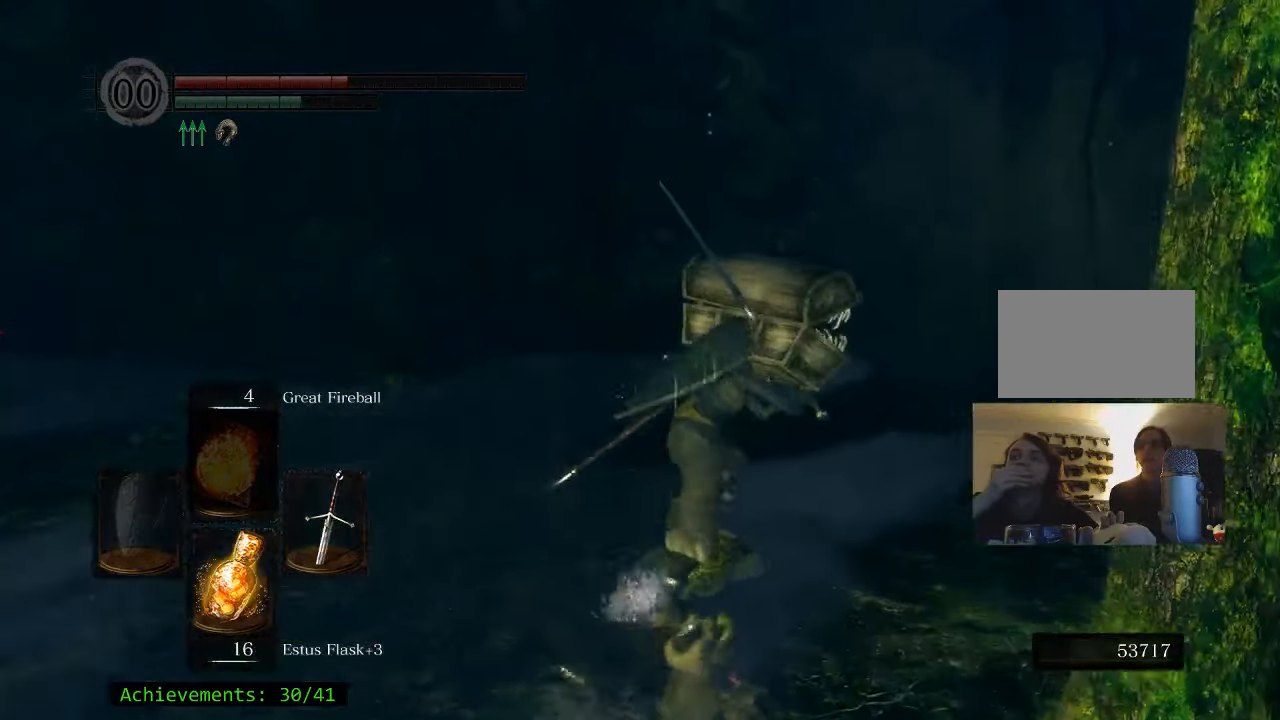
{"keys": ["space", "w"], "mouse": [], "events": [[217, "d", "up"]]}
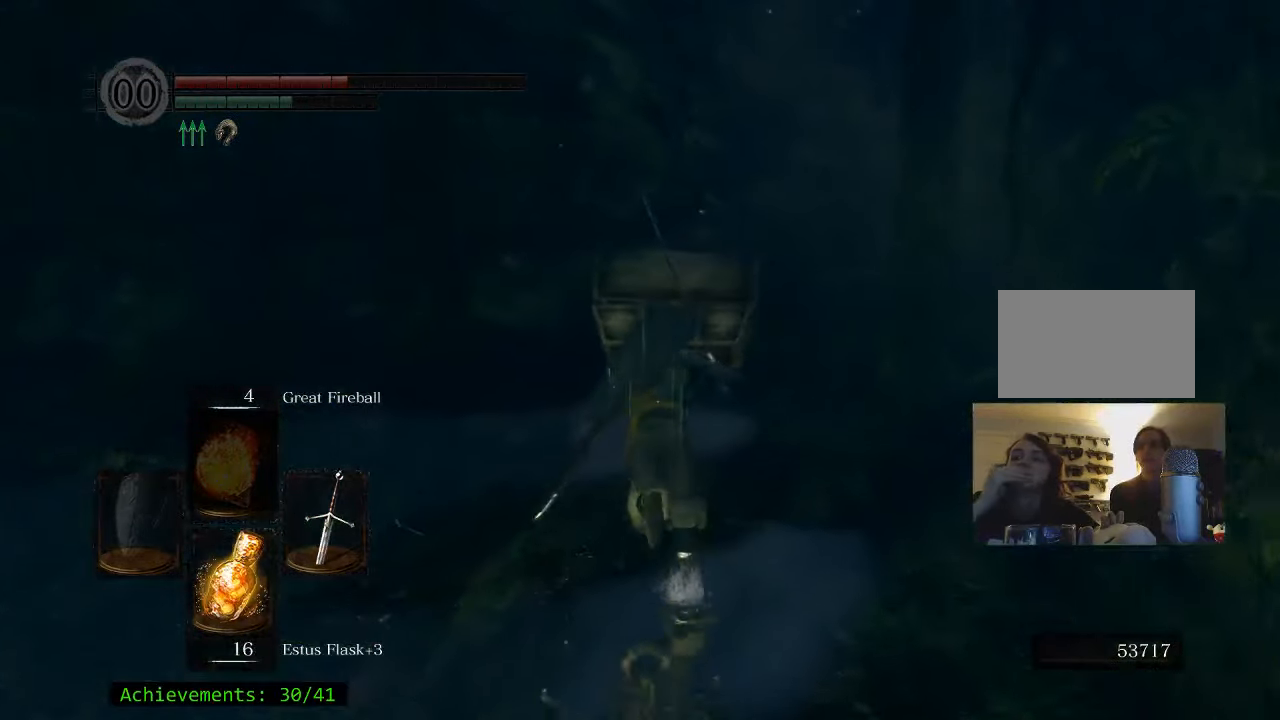
{"keys": ["w"], "mouse": [], "events": [[233, "space", "up"]]}
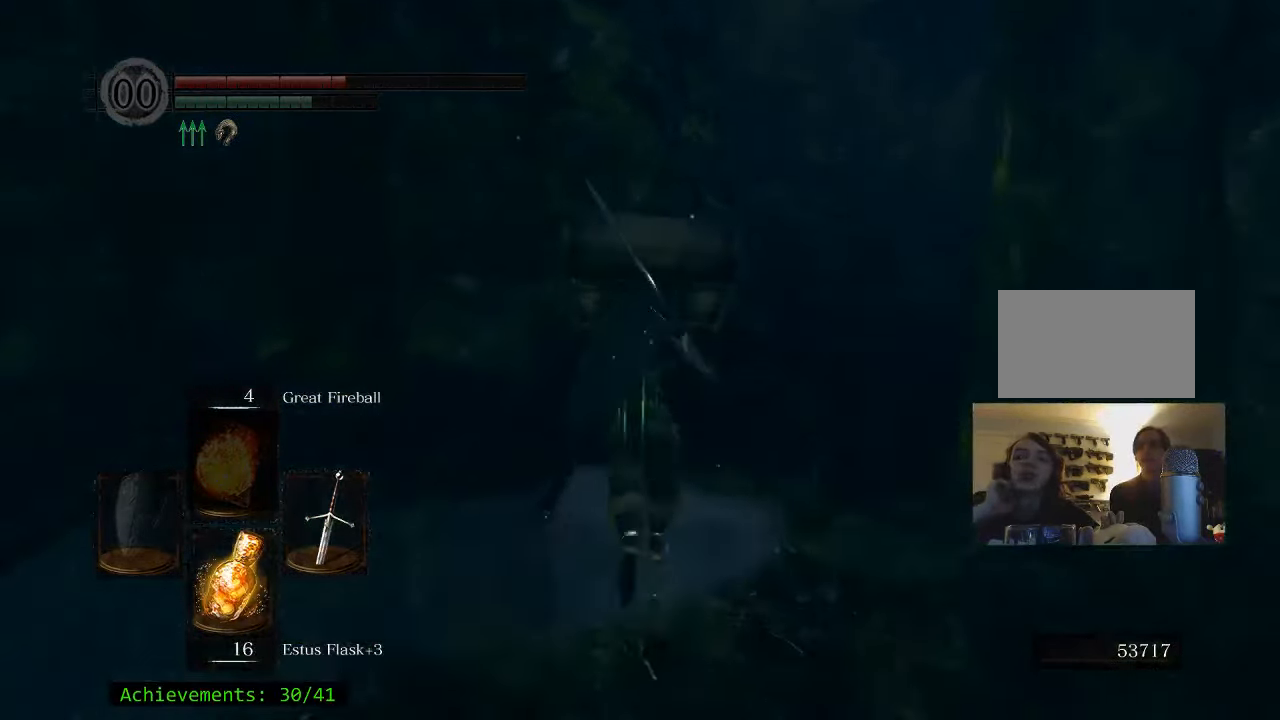
{"keys": ["d", "space", "w"], "mouse": [], "events": [[150, "d", "down"], [434, "space", "down"]]}
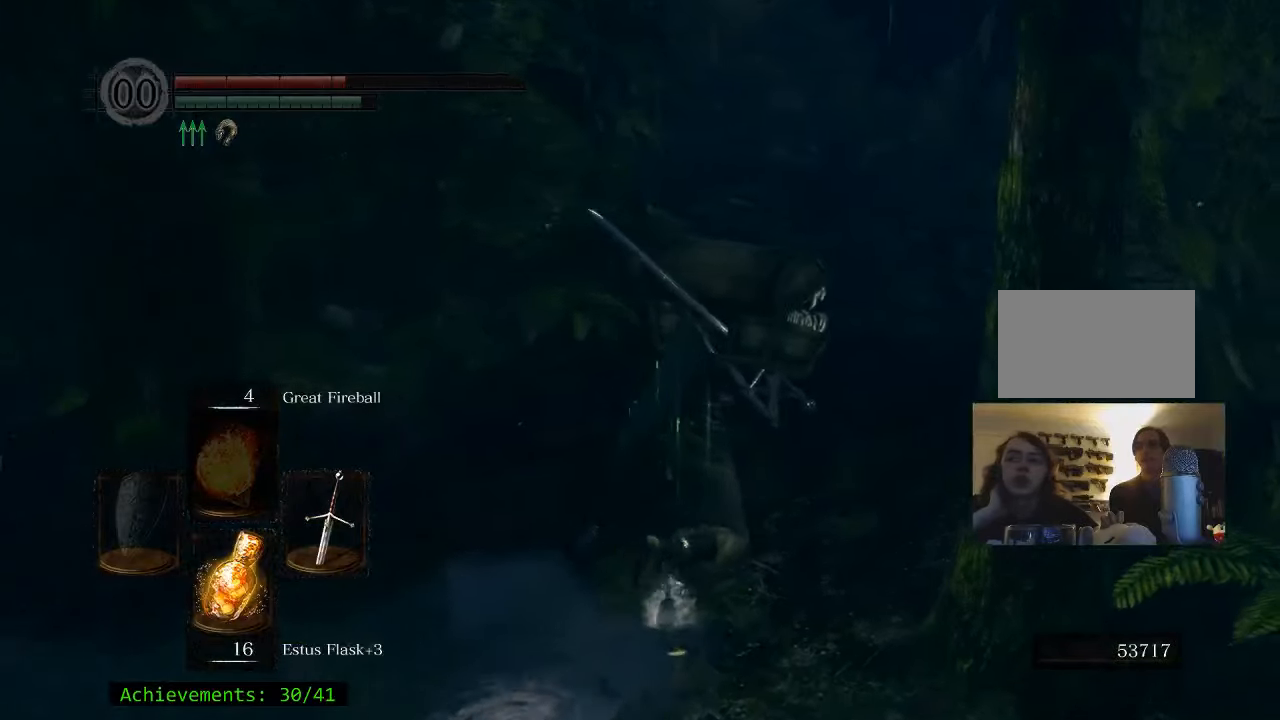
{"keys": ["space", "w"], "mouse": [], "events": [[250, "d", "up"]]}
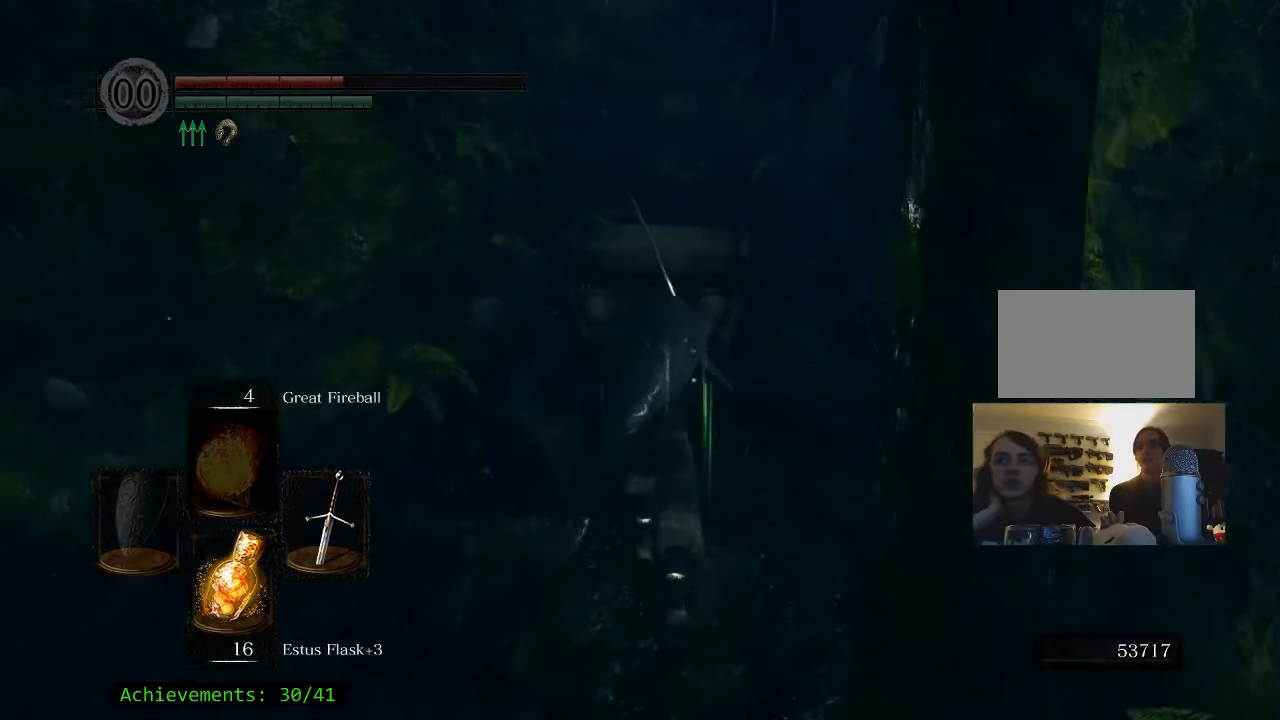
{"keys": ["space", "w"], "mouse": [], "events": []}
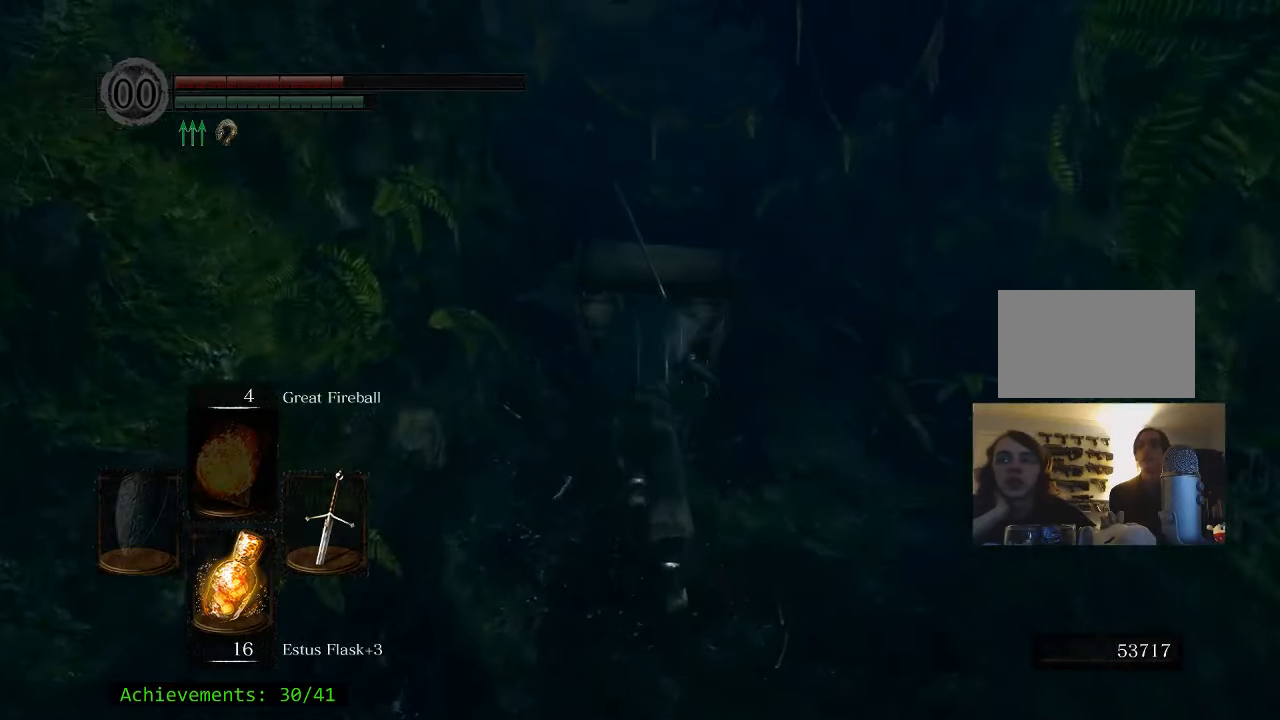
{"keys": ["space", "w"], "mouse": [], "events": []}
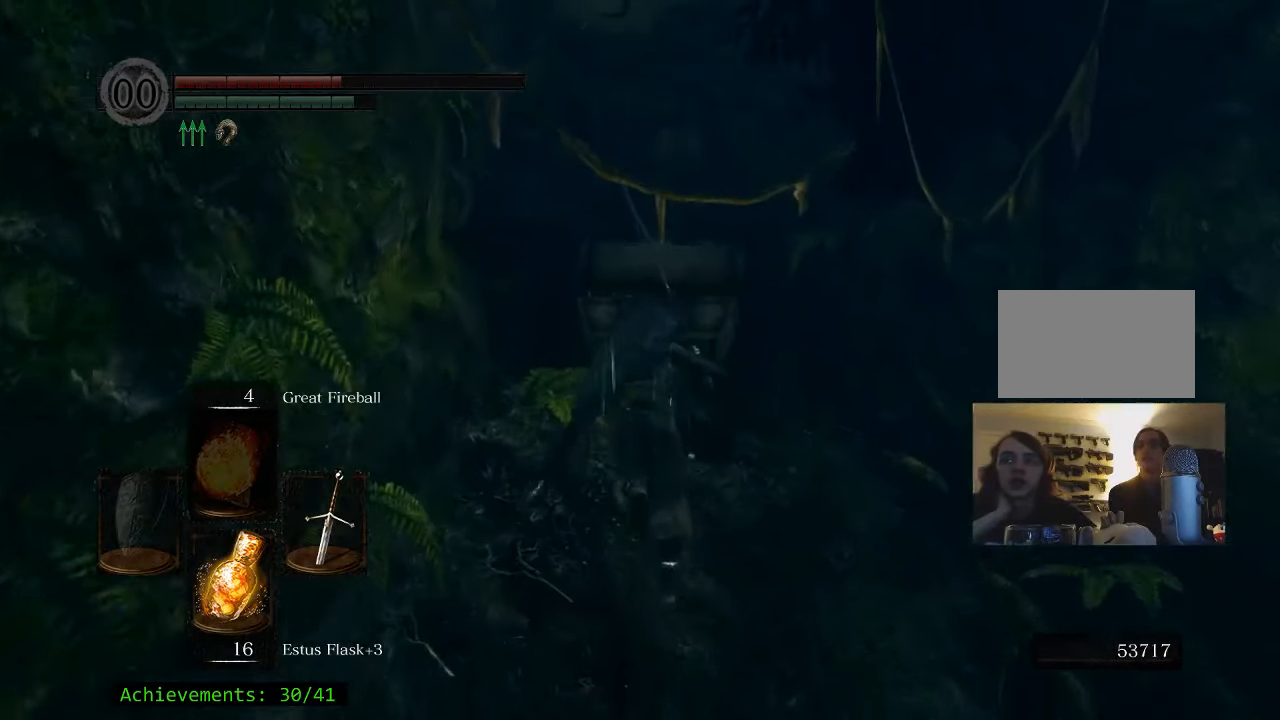
{"keys": ["space", "w"], "mouse": [], "events": []}
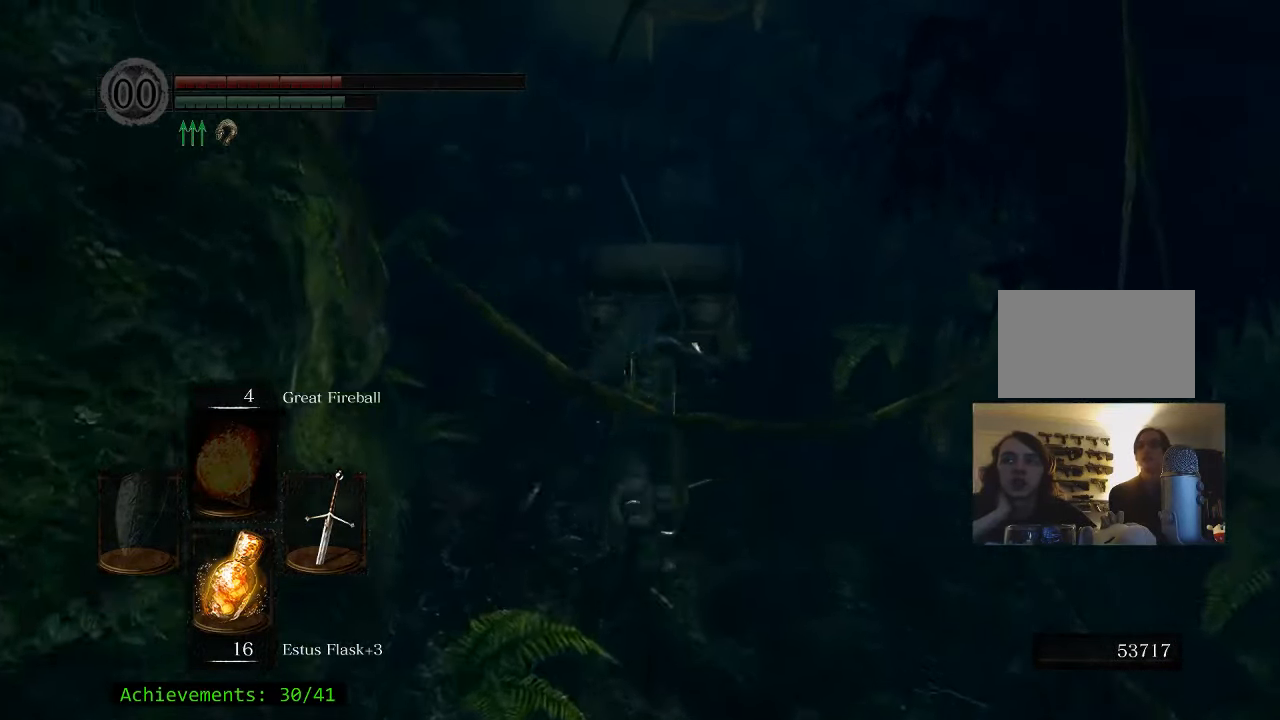
{"keys": ["space", "w"], "mouse": [], "events": []}
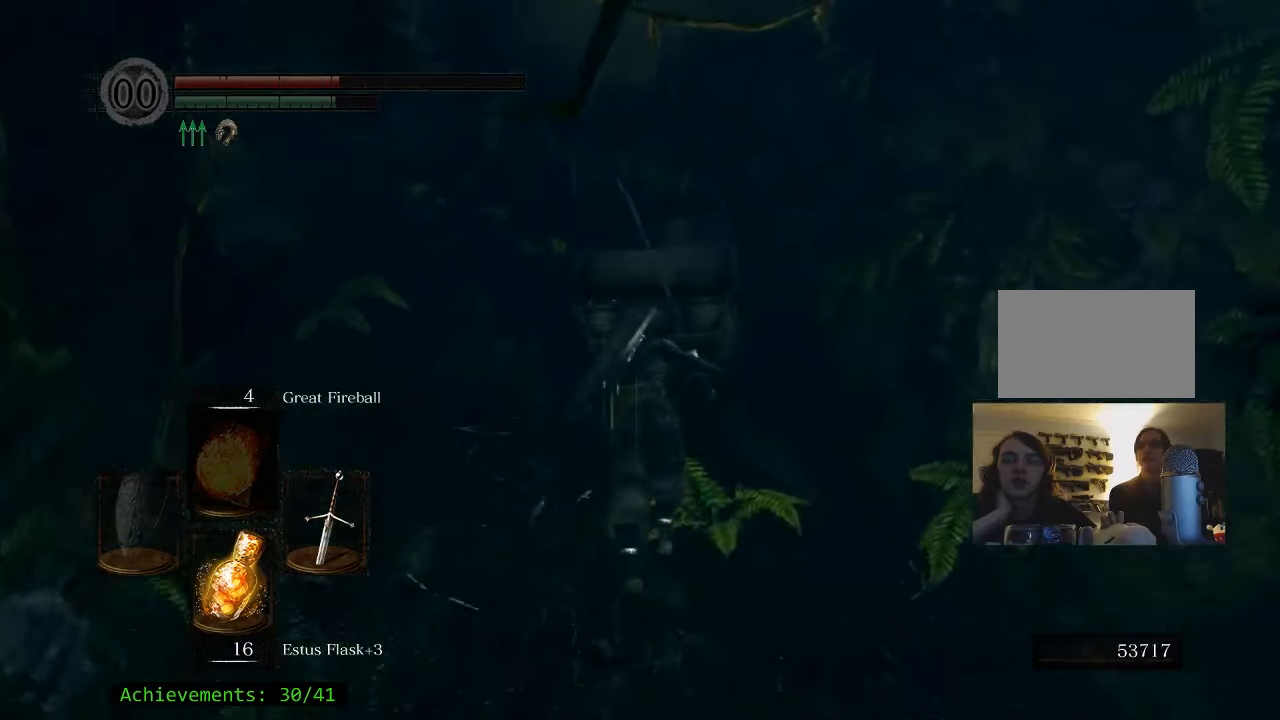
{"keys": ["space", "w"], "mouse": [], "events": []}
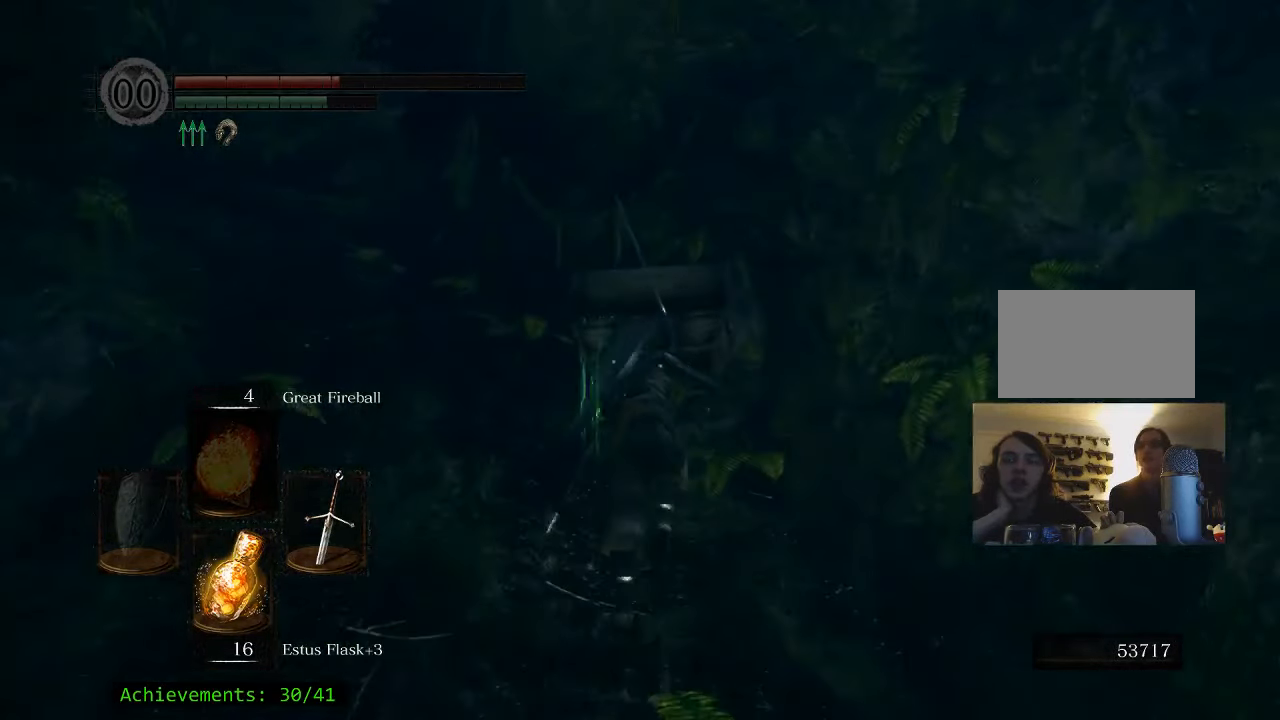
{"keys": ["a", "space", "w"], "mouse": [], "events": [[67, "a", "down"]]}
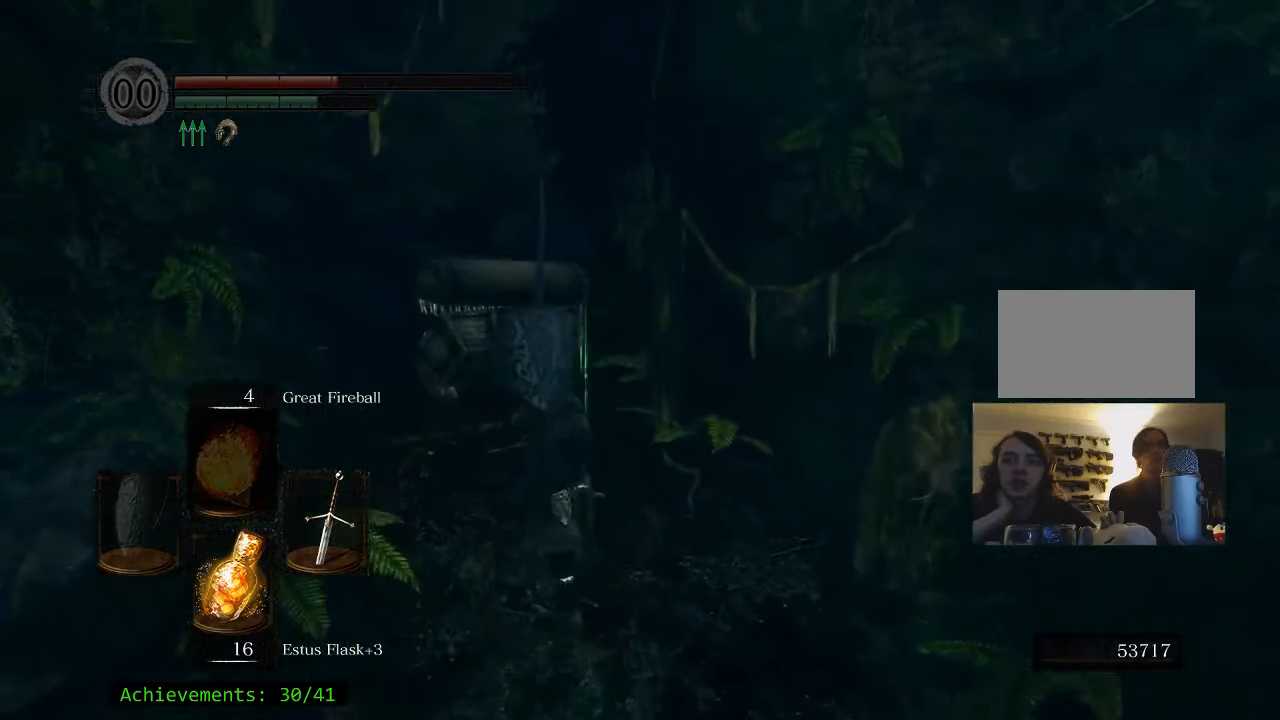
{"keys": ["space", "w"], "mouse": [], "events": [[84, "a", "up"], [317, "a", "down"], [500, "a", "up"]]}
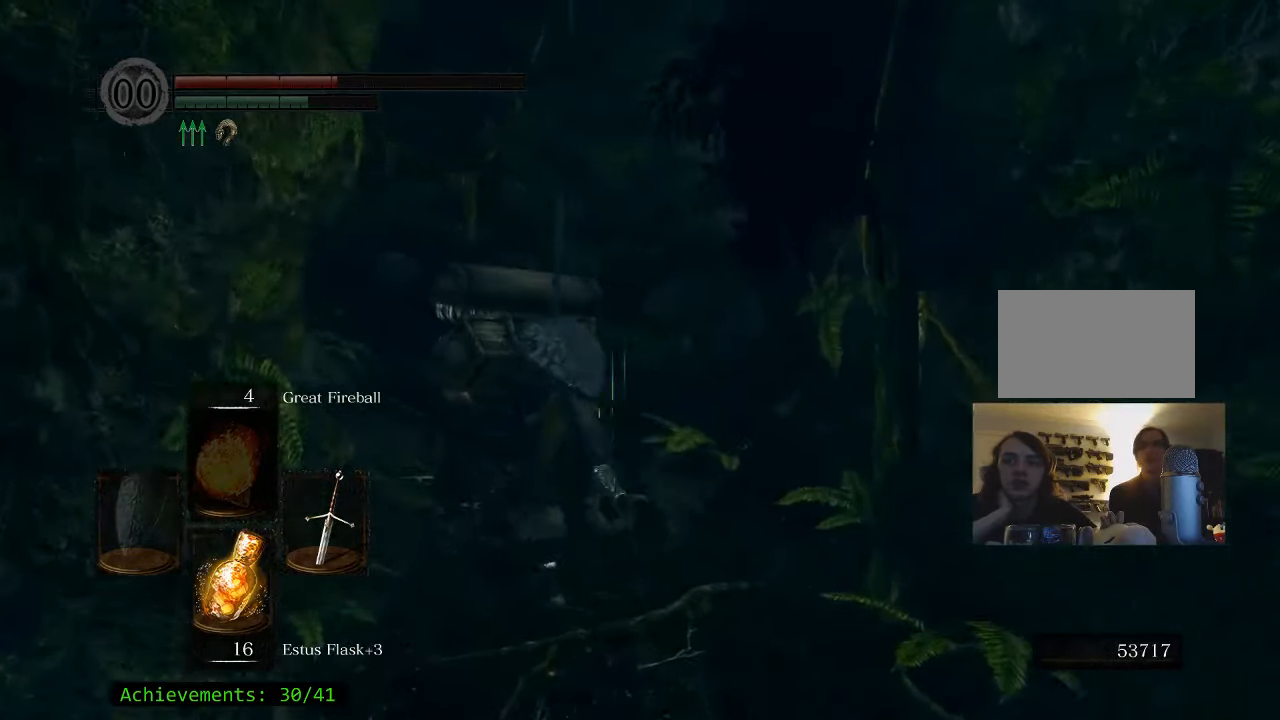
{"keys": ["a", "space", "w"], "mouse": [], "events": [[384, "a", "down"]]}
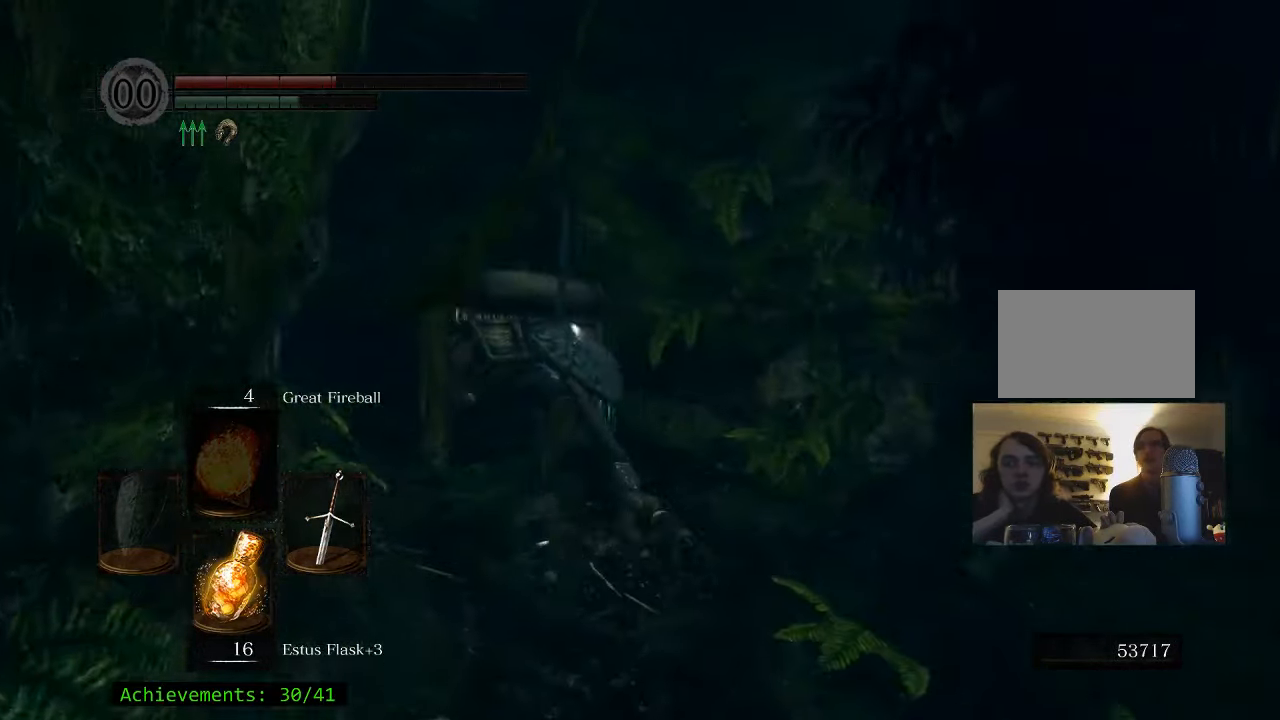
{"keys": ["space", "w"], "mouse": [], "events": [[433, "a", "up"]]}
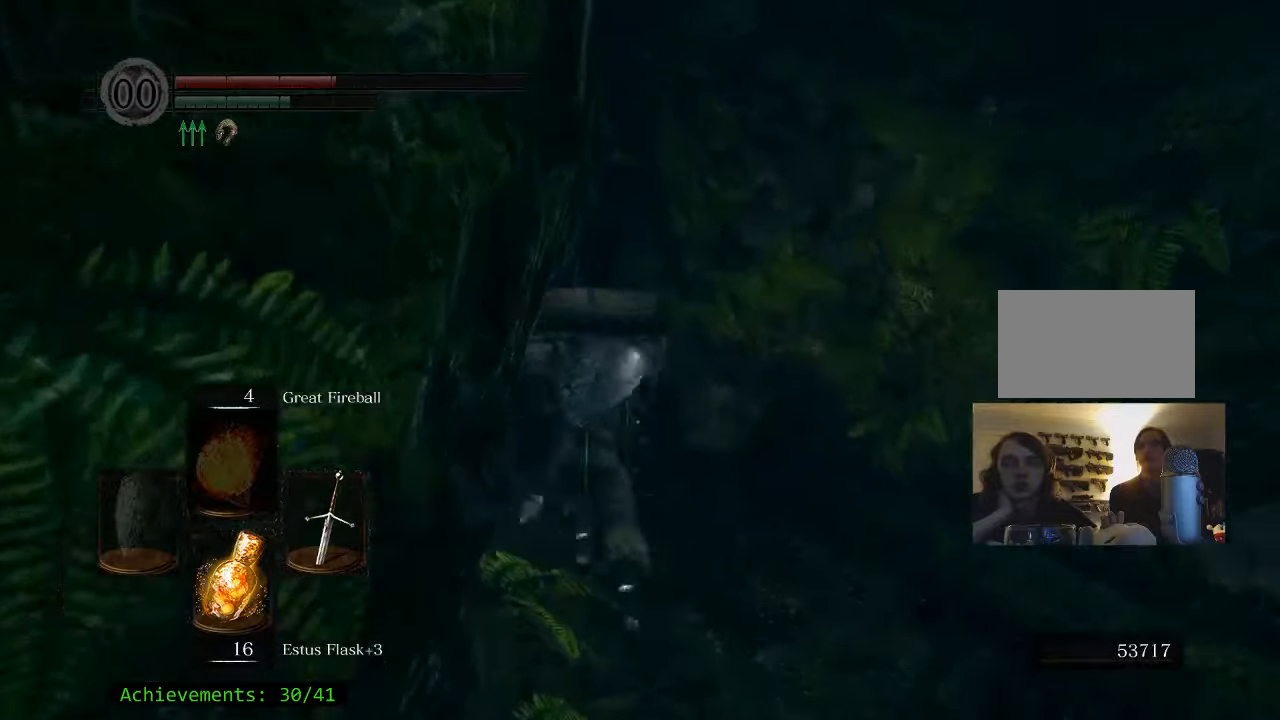
{"keys": ["space", "w"], "mouse": [], "events": [[266, "a", "down"], [400, "a", "up"]]}
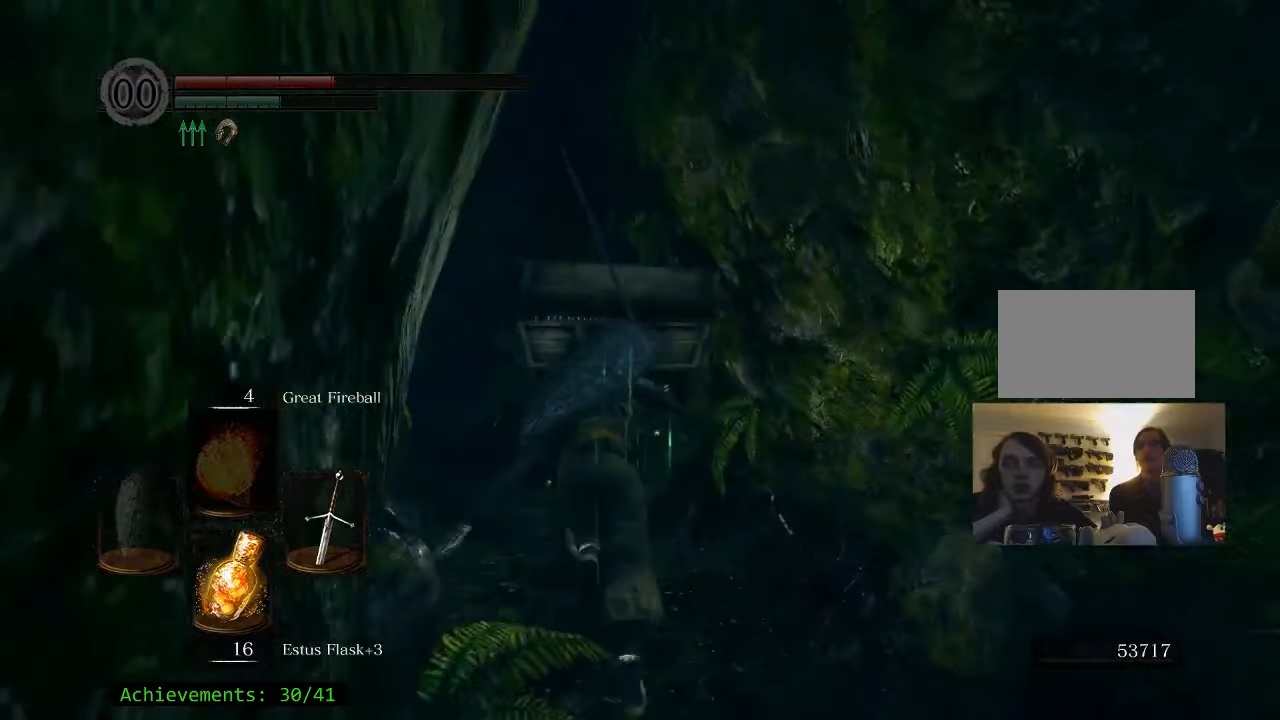
{"keys": ["space", "w"], "mouse": [], "events": []}
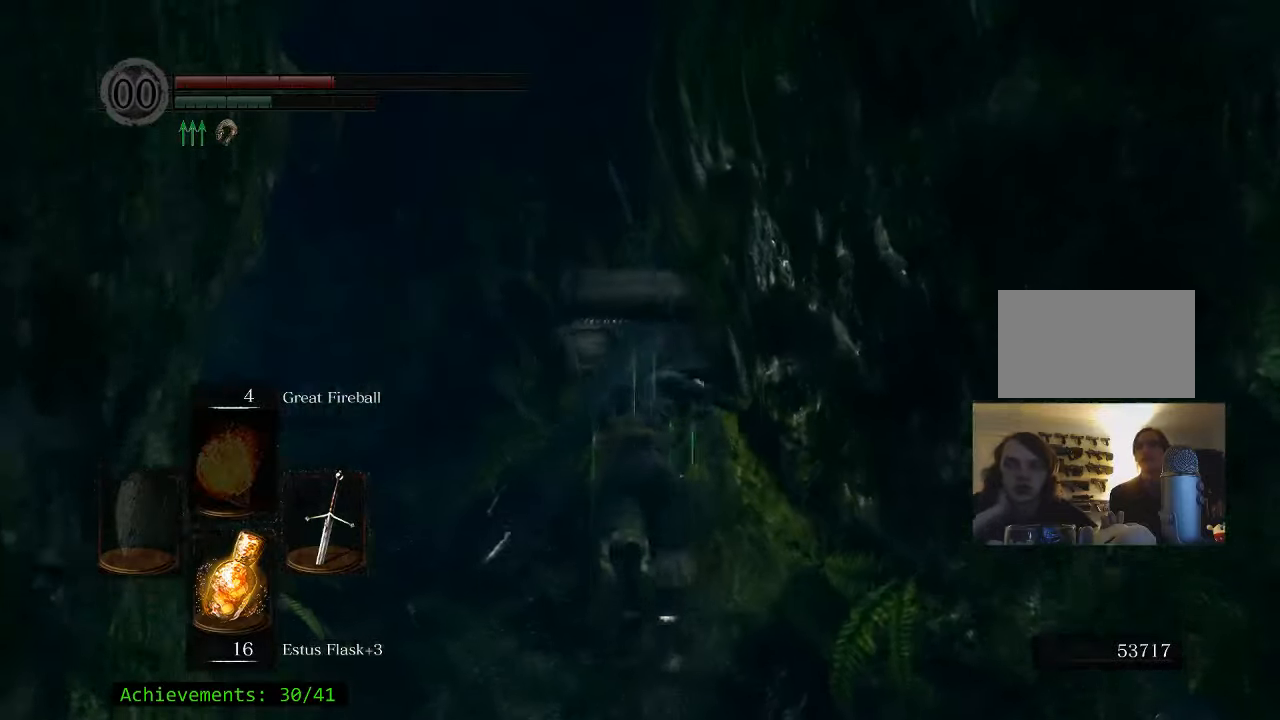
{"keys": ["space", "w"], "mouse": [], "events": [[100, "a", "down"], [383, "a", "up"]]}
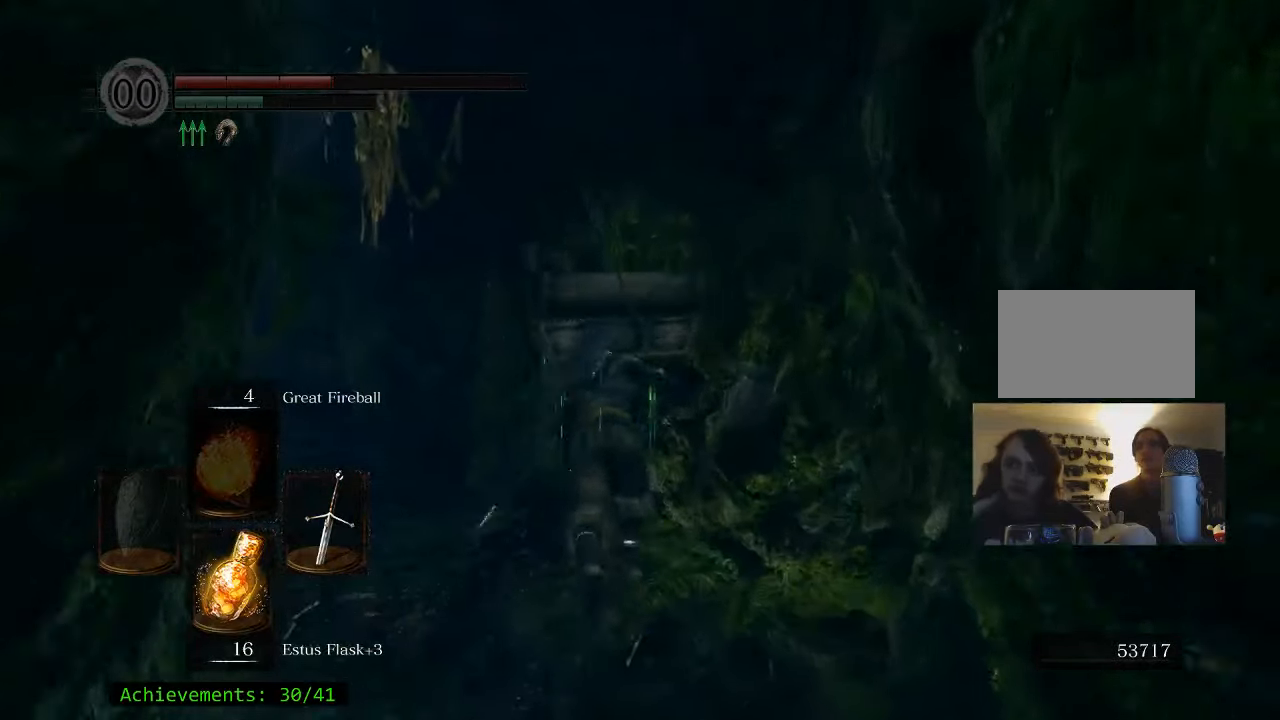
{"keys": ["a", "space", "w"], "mouse": [], "events": [[266, "a", "down"]]}
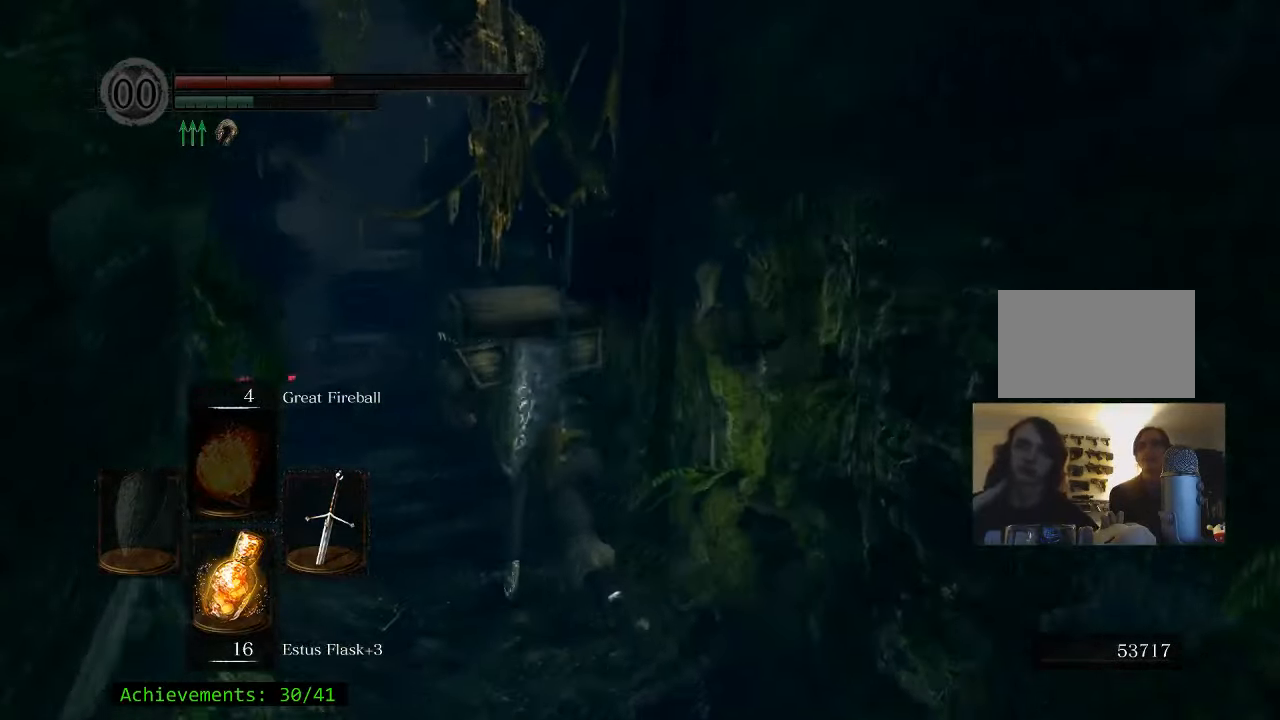
{"keys": ["space", "w"], "mouse": [], "events": [[316, "a", "up"]]}
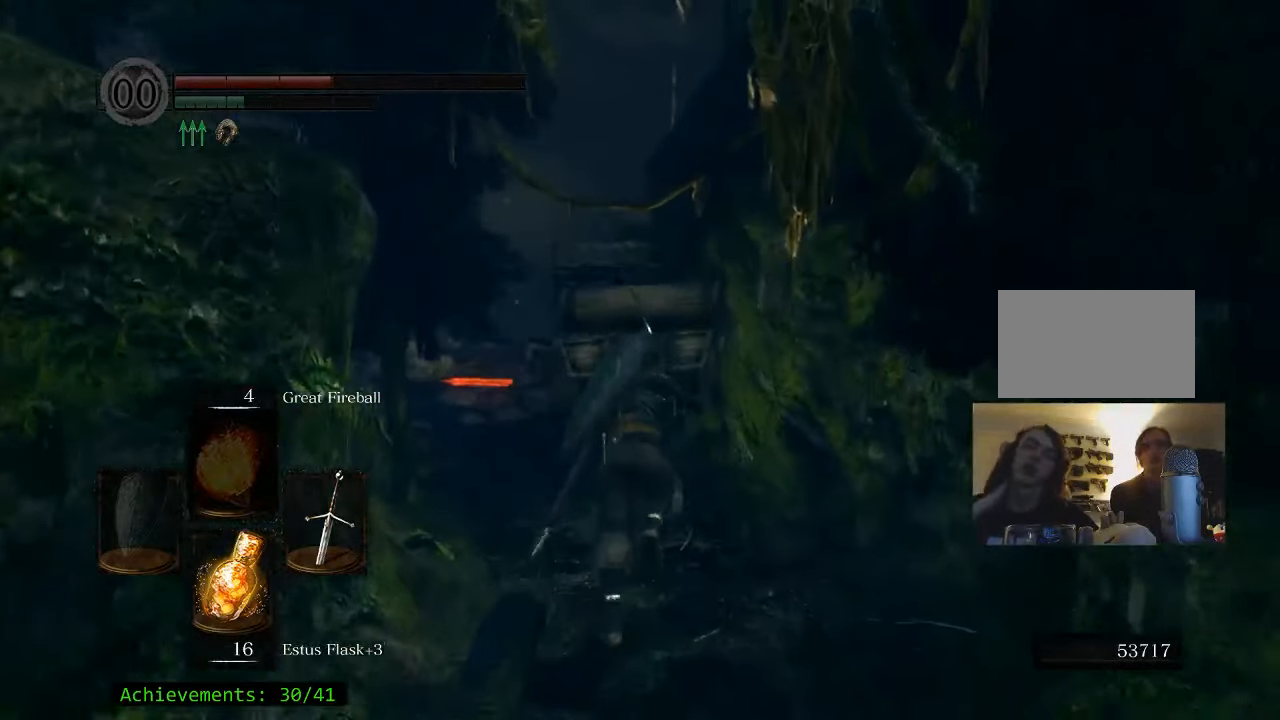
{"keys": ["space", "w"], "mouse": [], "events": [[150, "a", "down"], [333, "a", "up"]]}